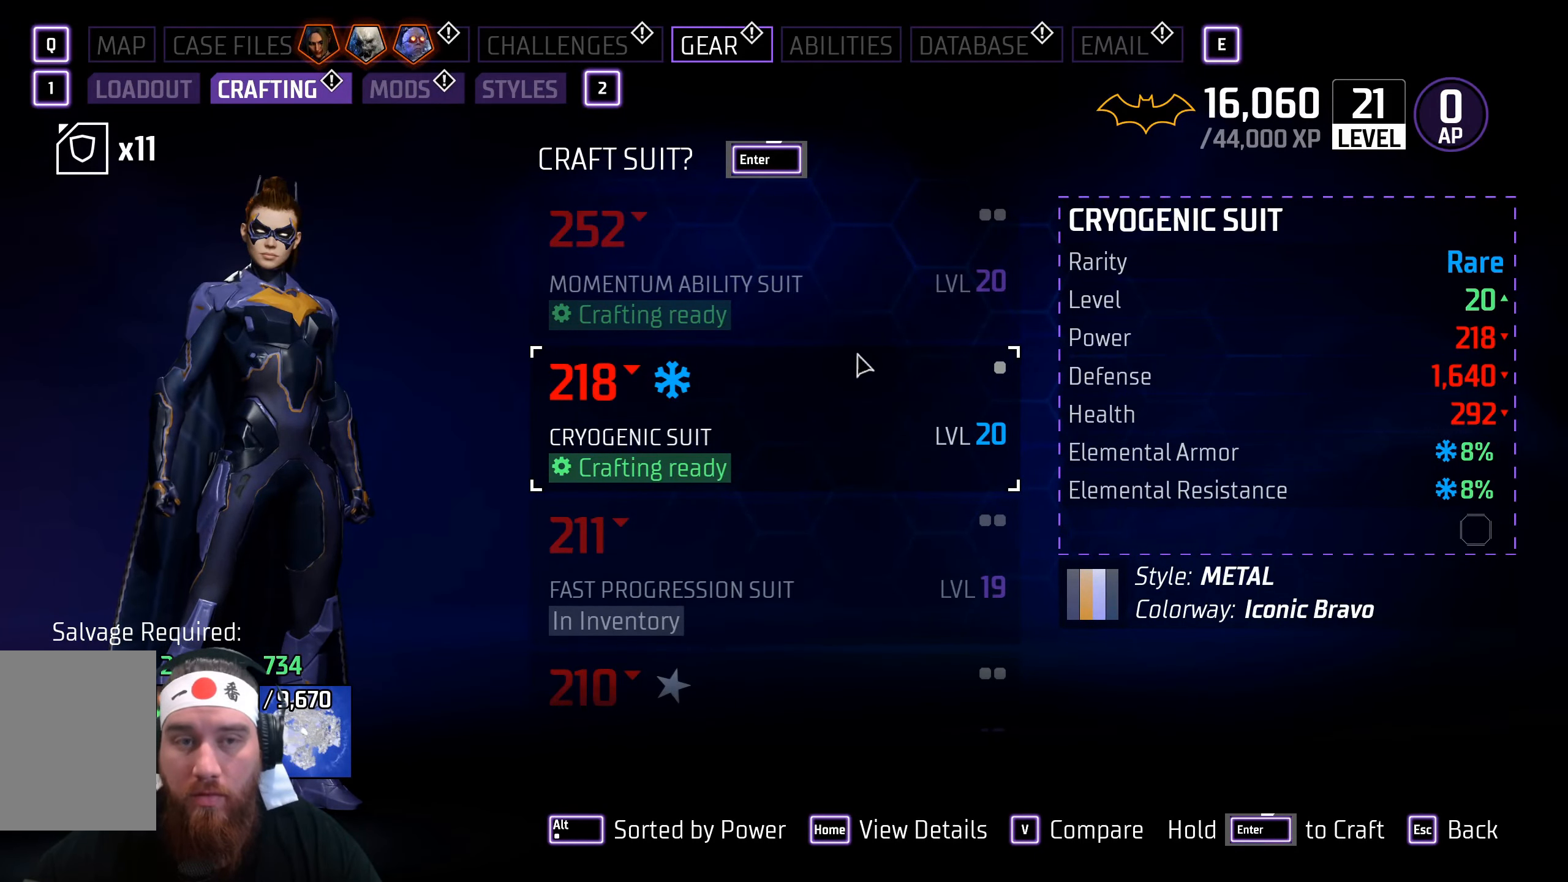
Gameplay with keyboard and mouse; each line is a JSON object with the keys and mouse buttons held at the frame after it. "events" lists presses ("down") and releases ("up") of "a", "ctrl", "d", "e", "f", "q", "r", "s", "shift", "space", "tab", "w", "mouse_left", "mouse_wheel", "mouse_right", "mouse_mb4" and "mouse_mb5" between this image and that frame as [ms after this image, input, new state], when the widget could be followed in between. "mouse_left", "mouse_wheel", "mouse_right", "mouse_mb4", "mouse_mb5" = the "left", "wheel", "right", "mb4", "mb5" buttons of the "mouse" list. No other keys are recorded. "wheel" means that the mouse wheel is clicked or scrolled. Not read: mouse_move.
{"keys": [], "mouse": [], "events": []}
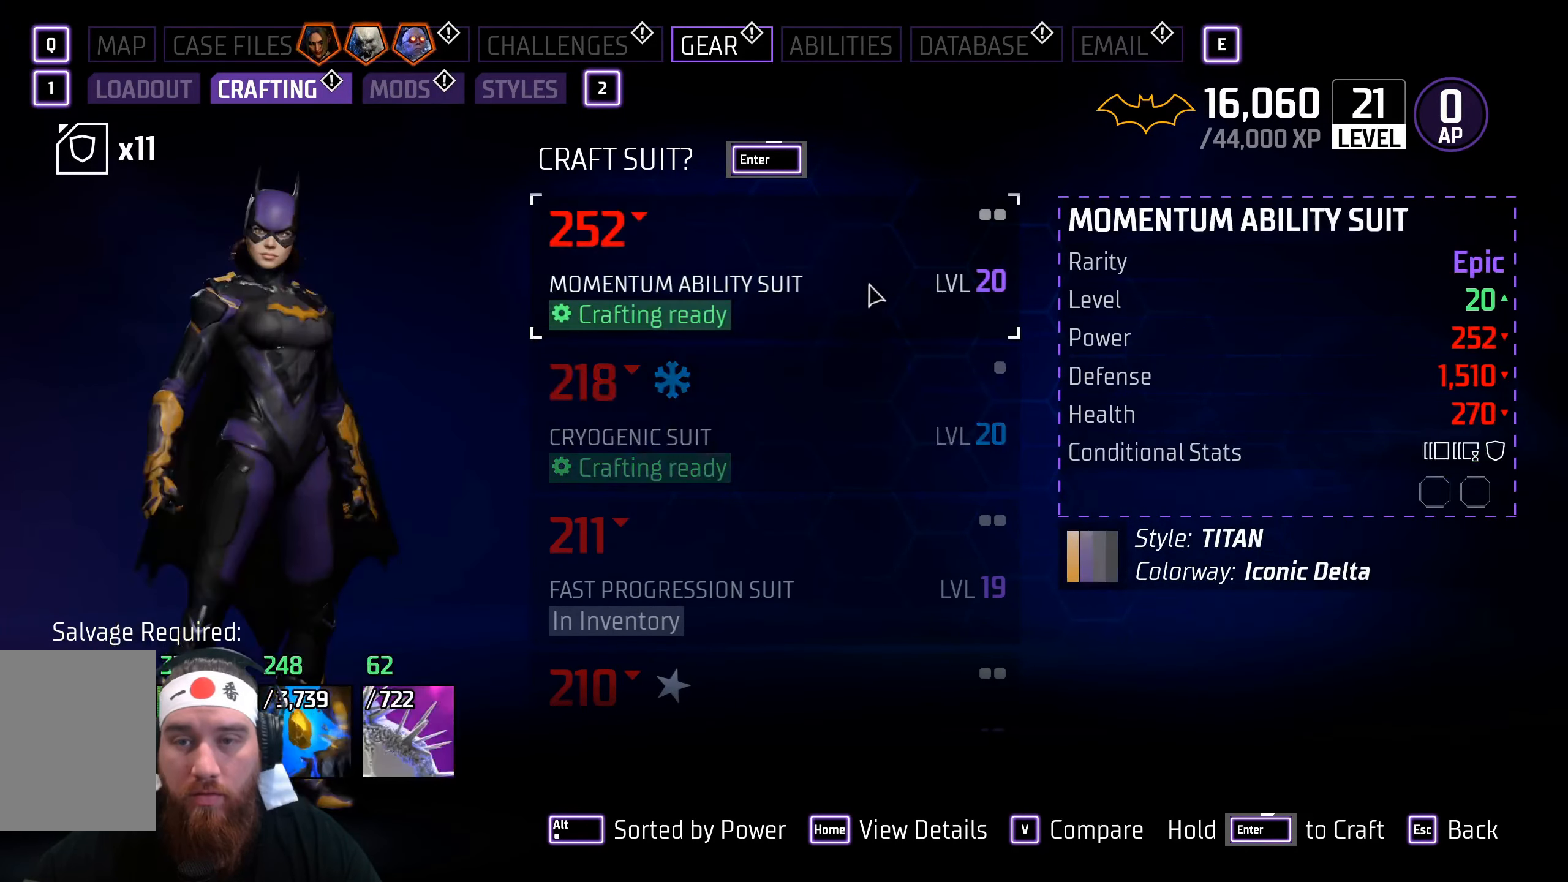
{"keys": [], "mouse": [], "events": []}
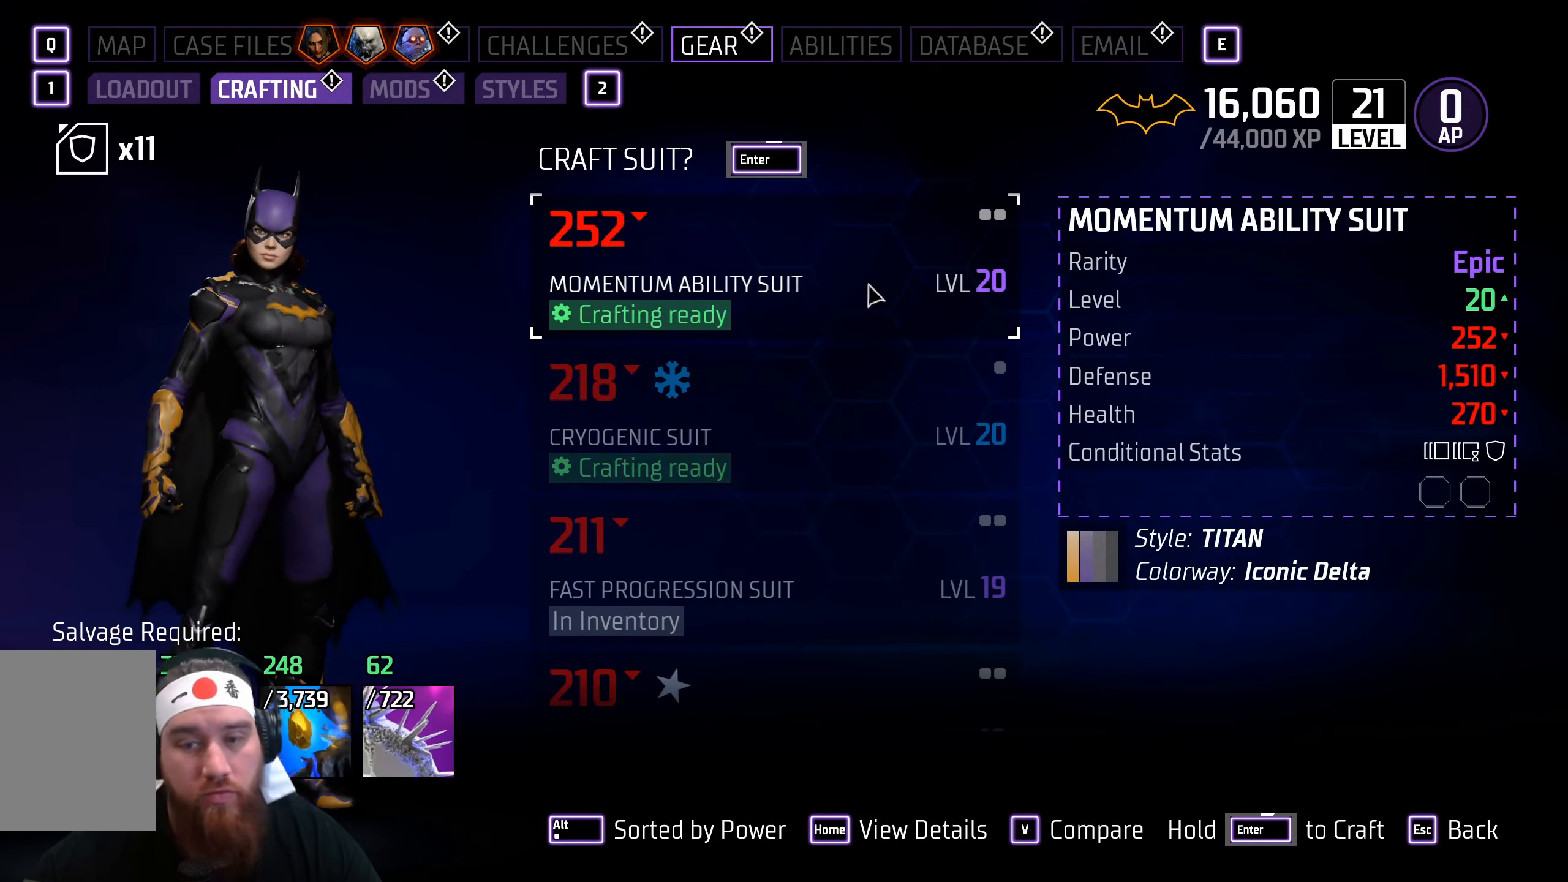
{"keys": [], "mouse": [], "events": []}
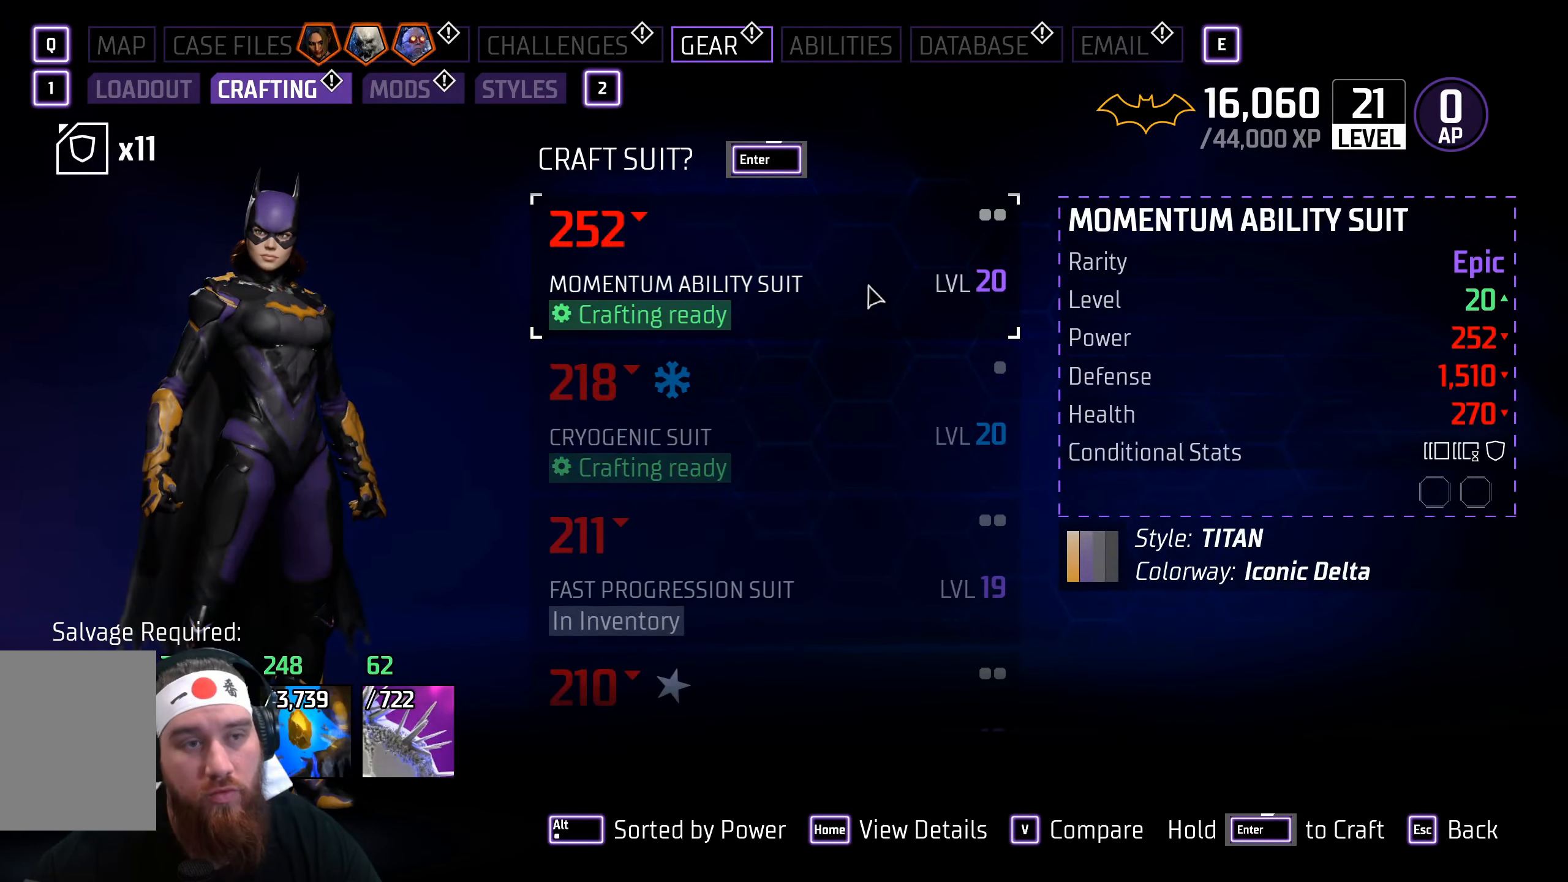
{"keys": [], "mouse": [], "events": []}
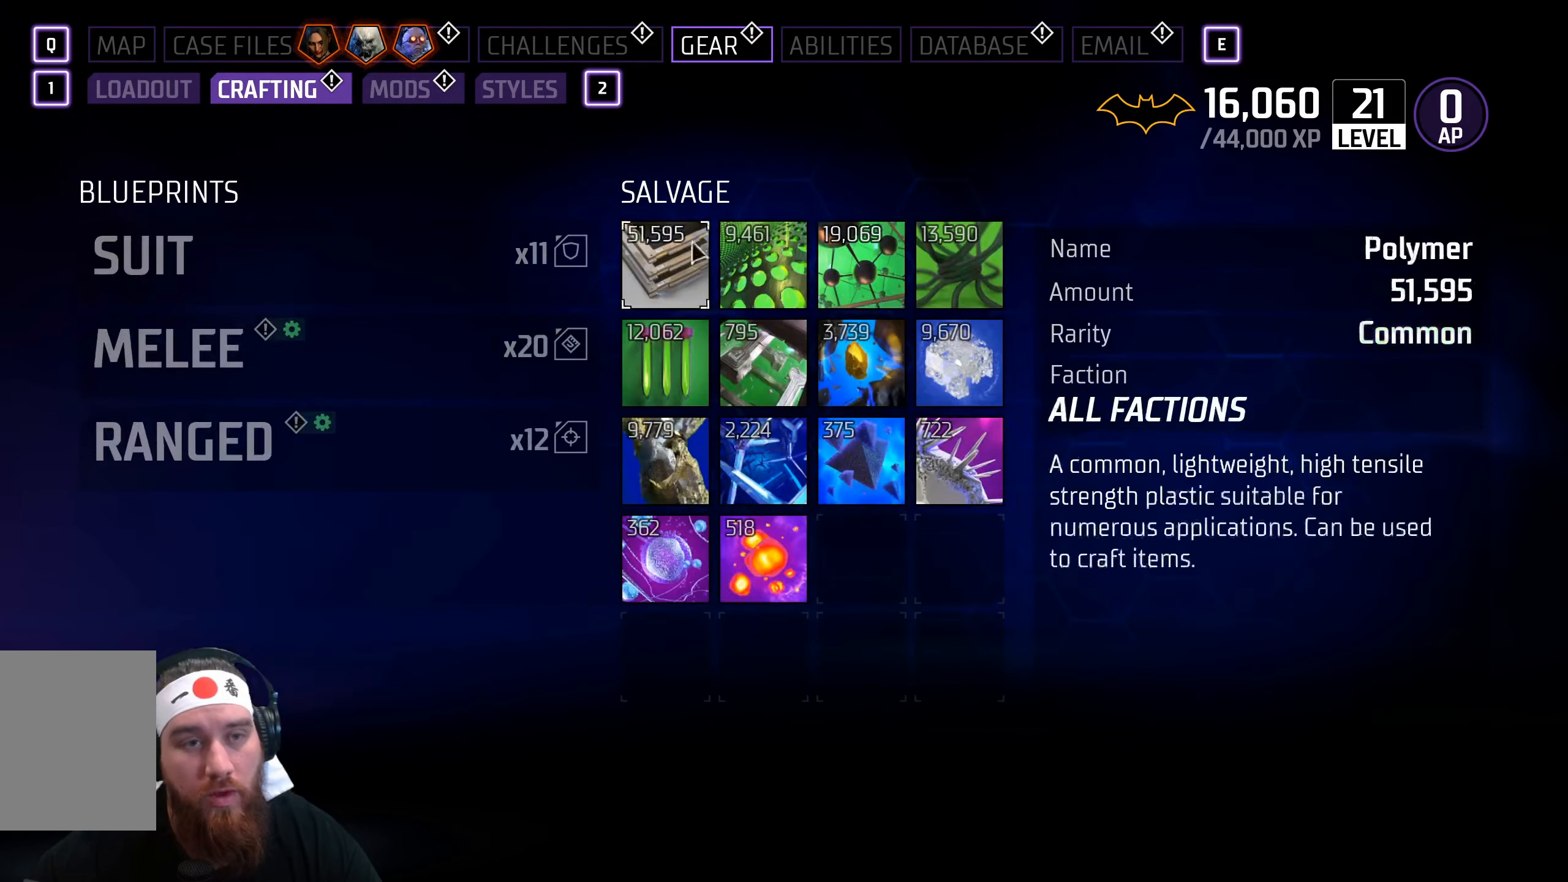
{"keys": [], "mouse": [], "events": []}
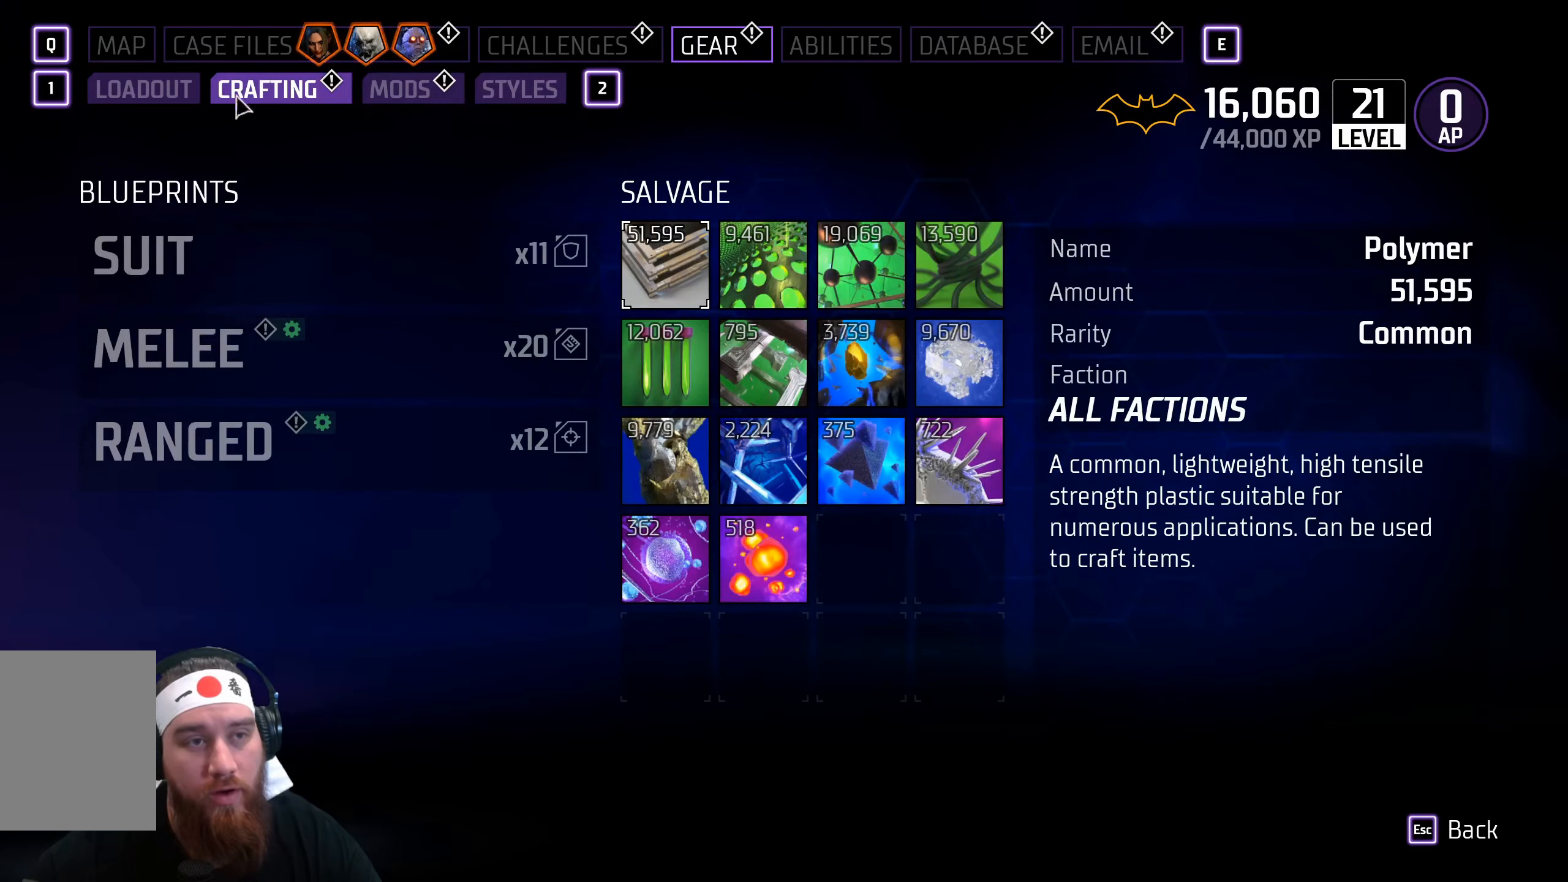
{"keys": [], "mouse": [], "events": [[317, "mouse_left", "down"], [383, "mouse_left", "up"]]}
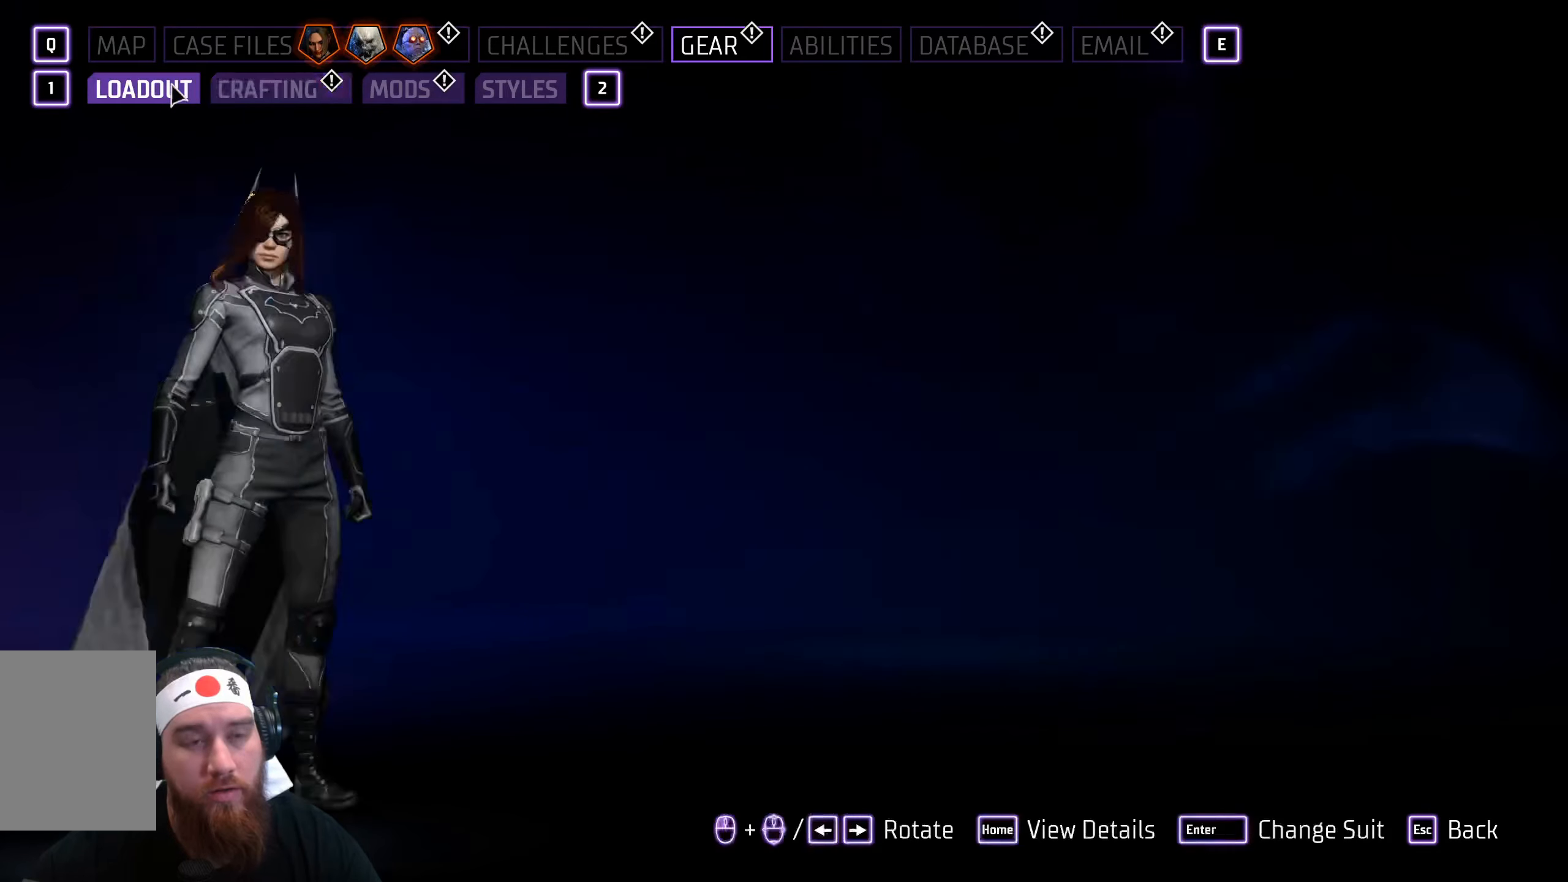
{"keys": [], "mouse": [], "events": []}
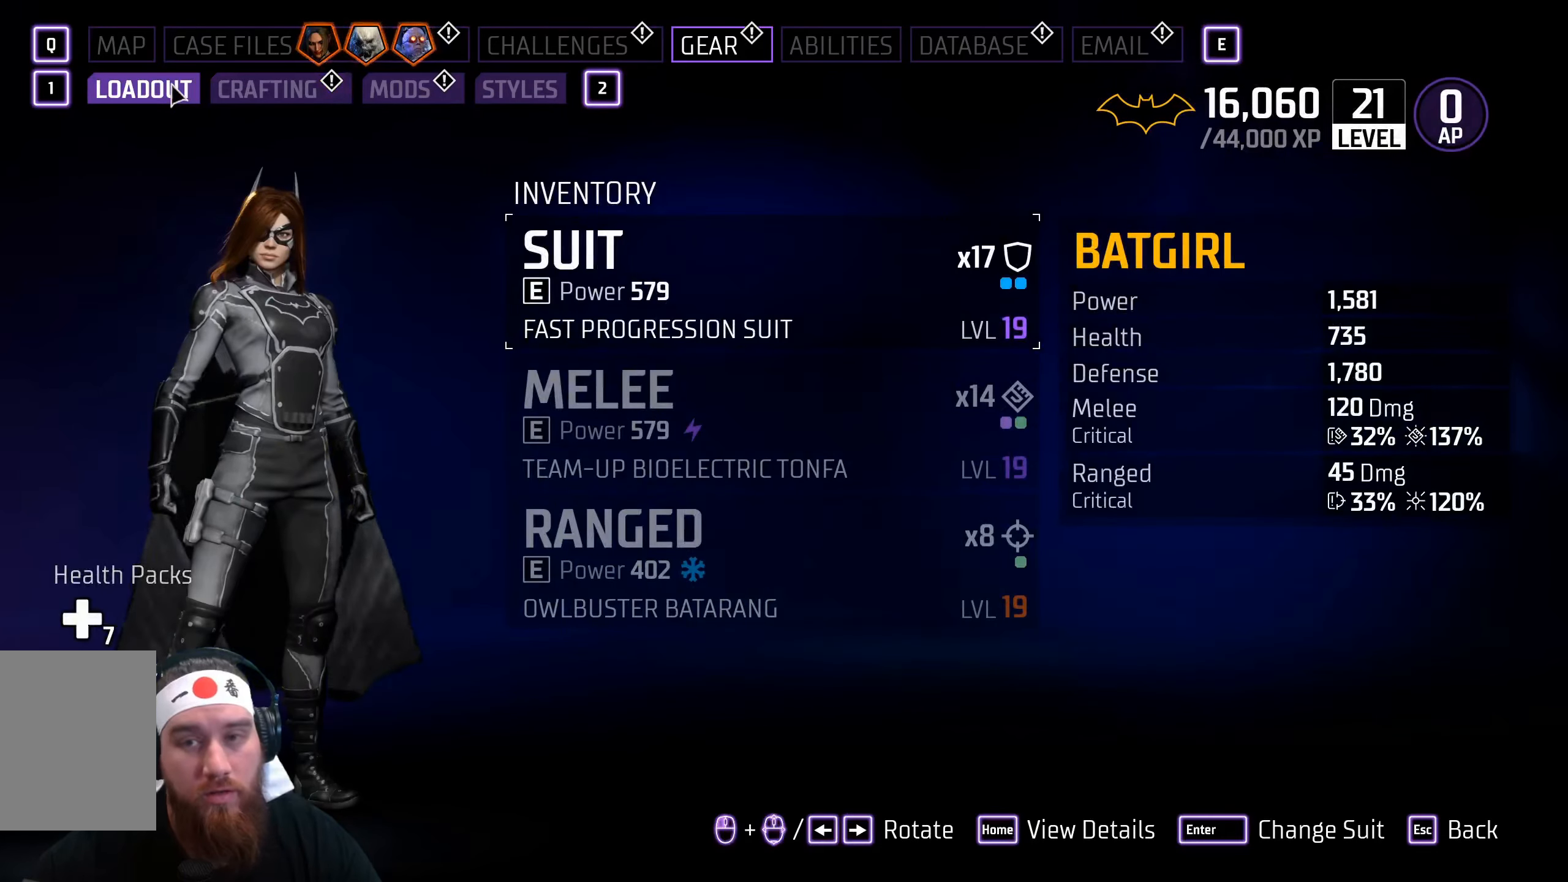
{"keys": [], "mouse": [], "events": []}
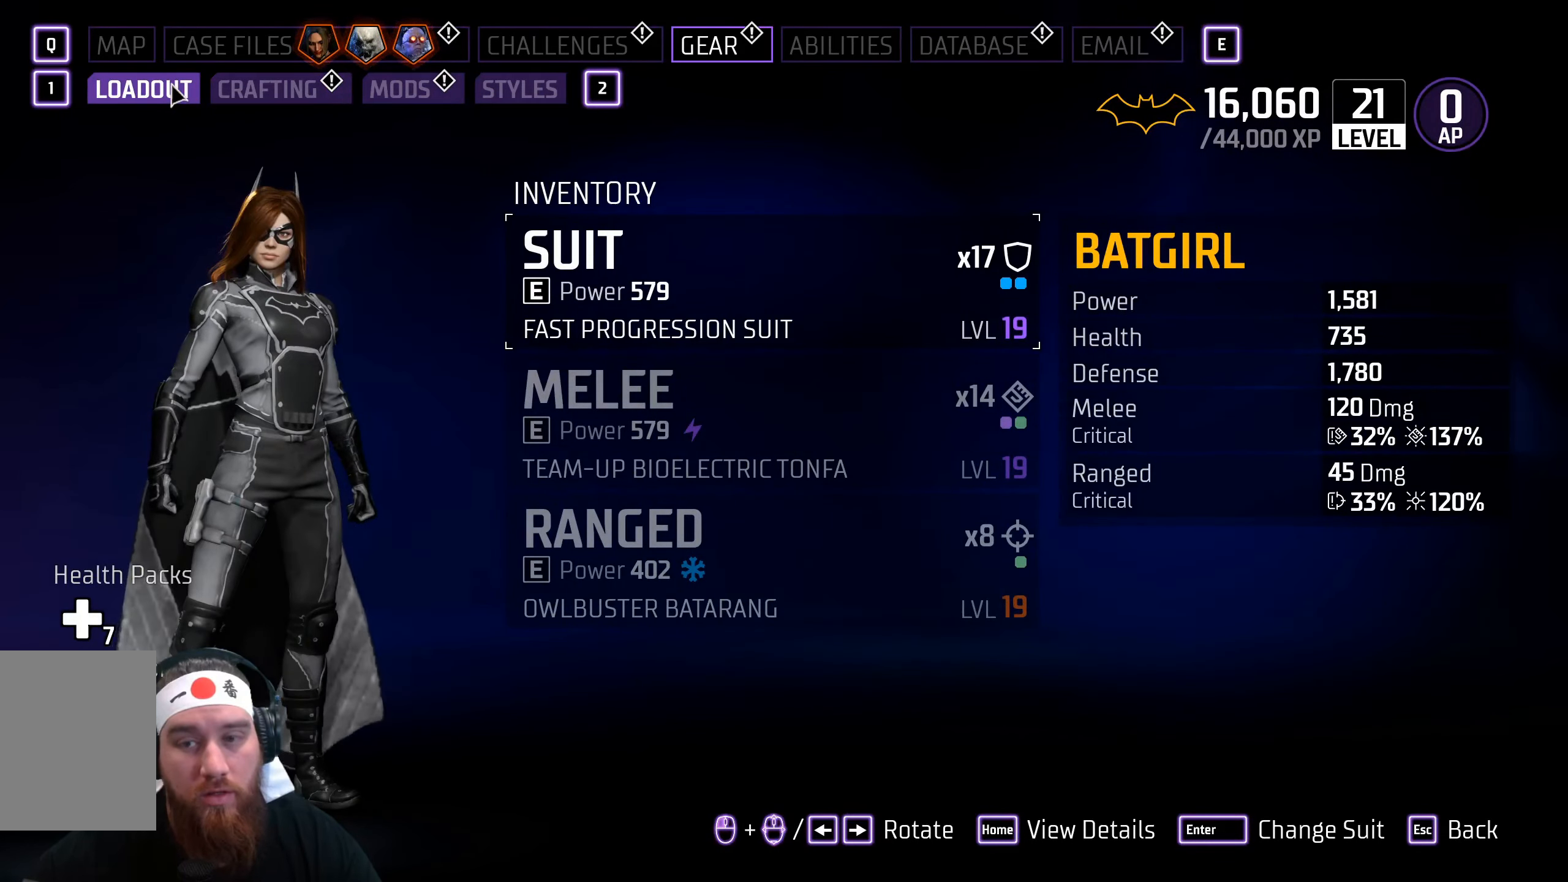
{"keys": [], "mouse": [], "events": []}
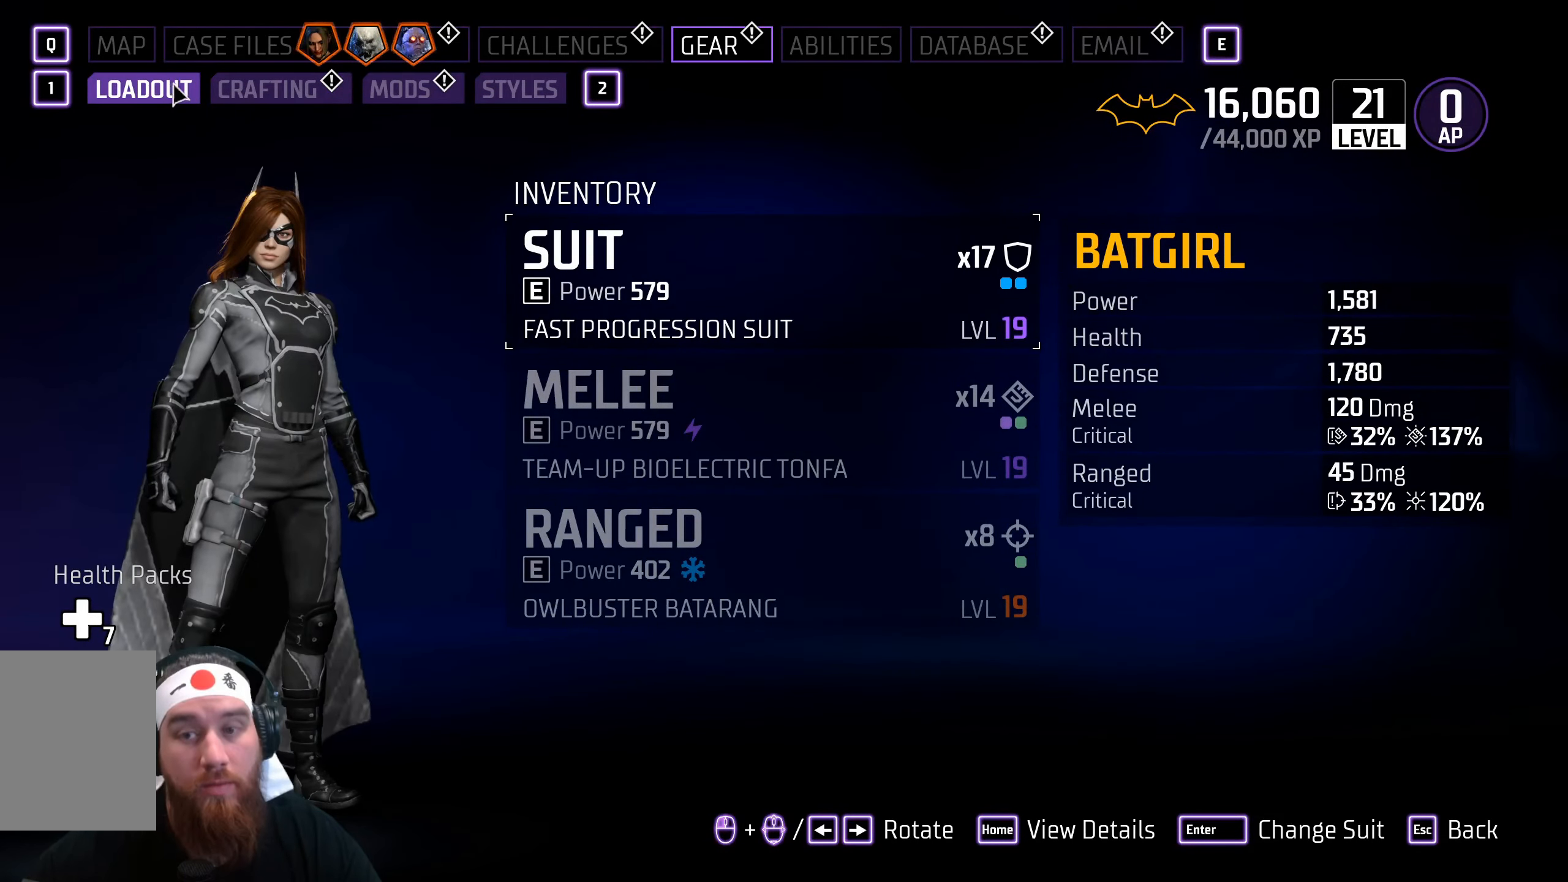
{"keys": [], "mouse": [], "events": []}
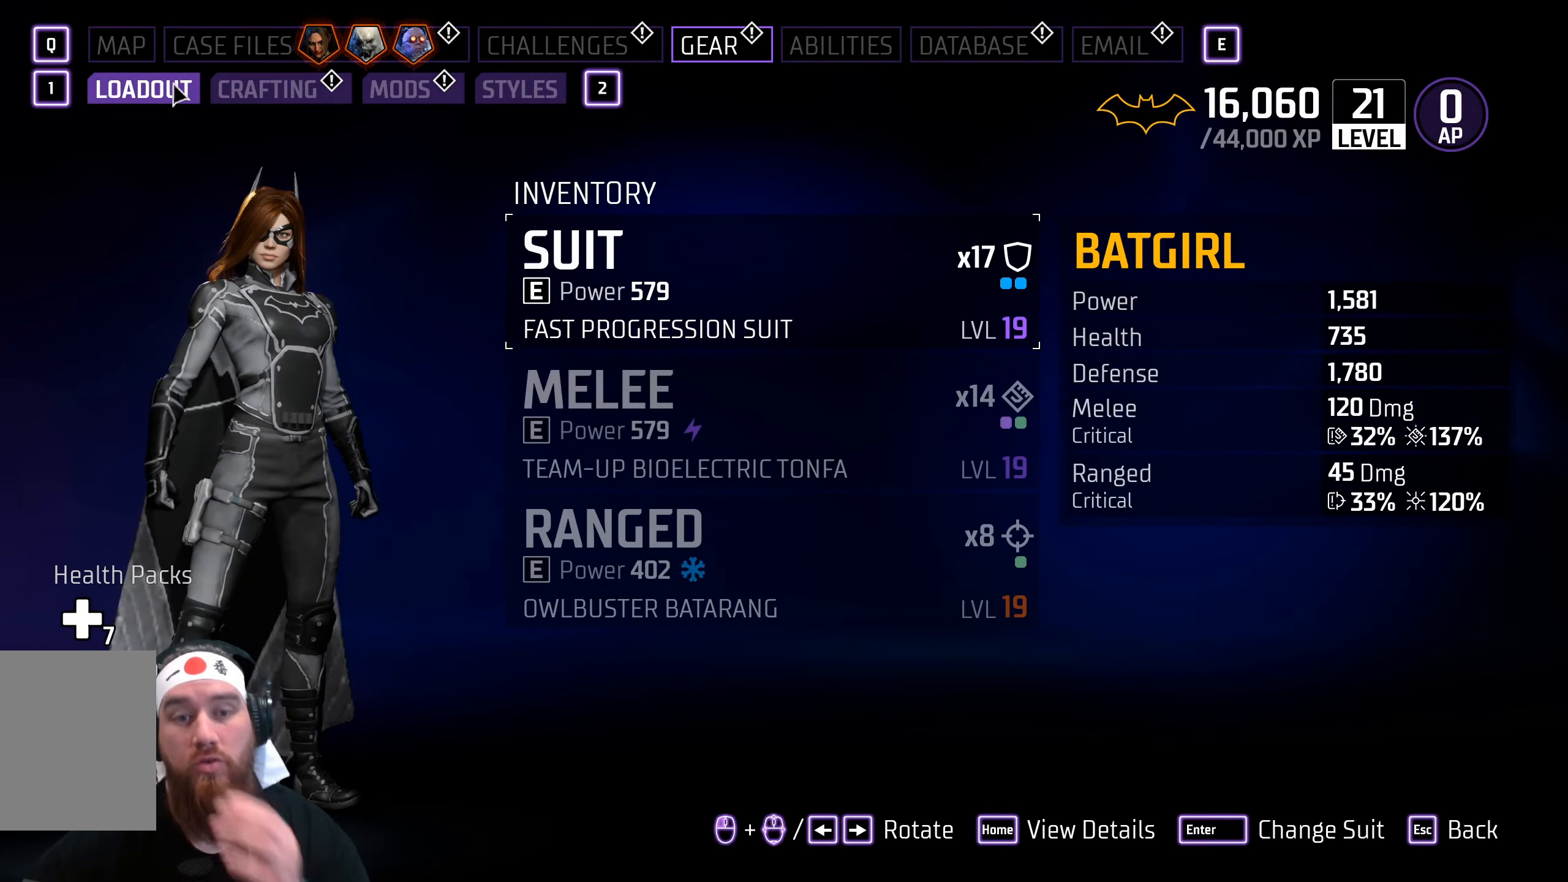
{"keys": [], "mouse": [], "events": []}
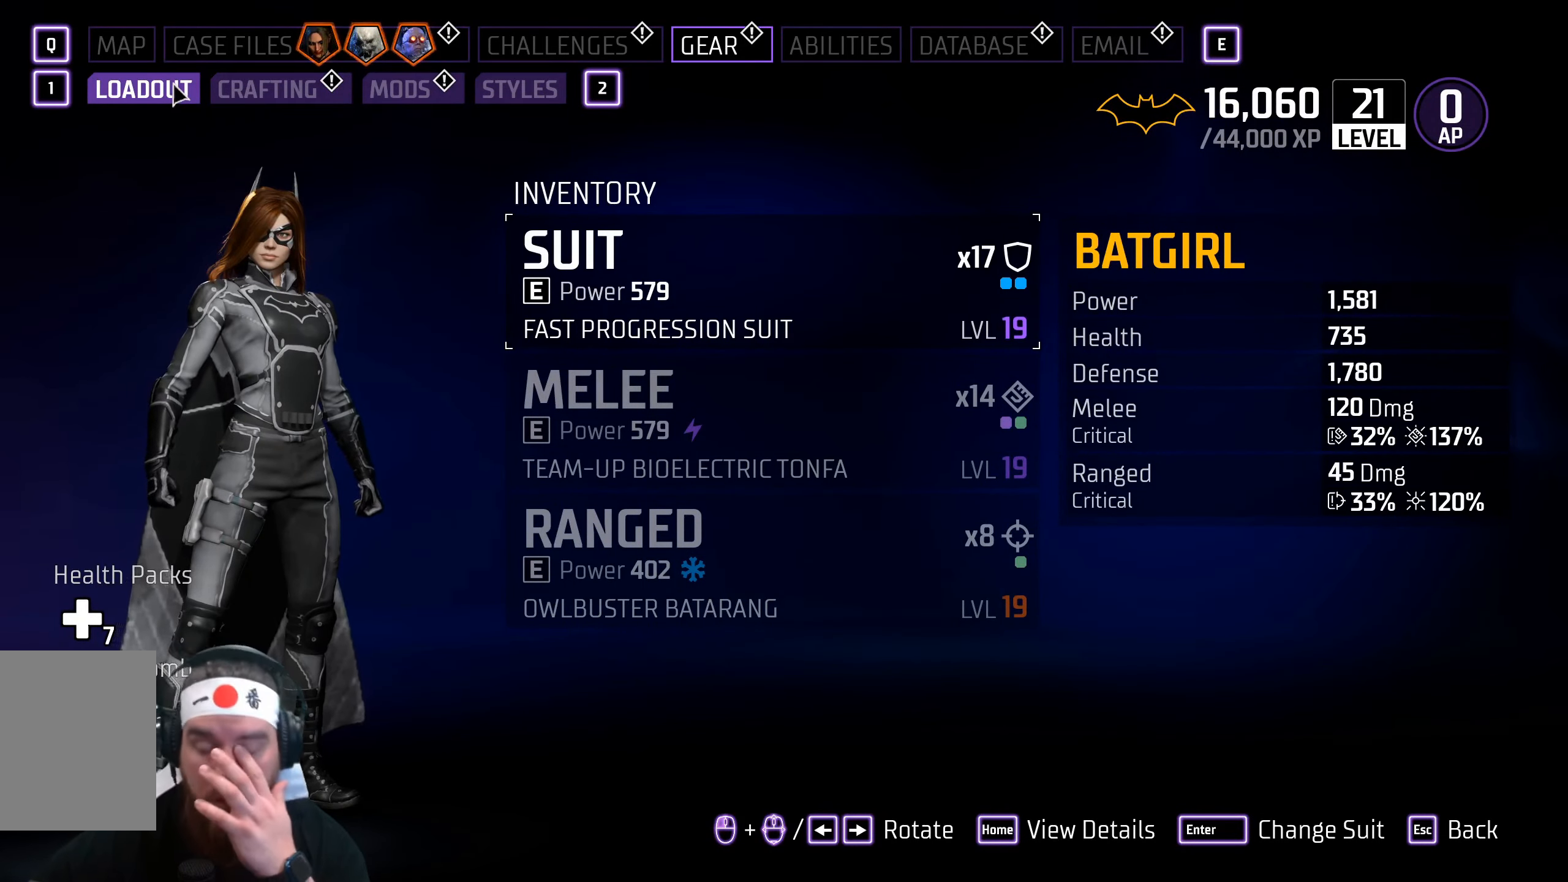
{"keys": [], "mouse": [], "events": []}
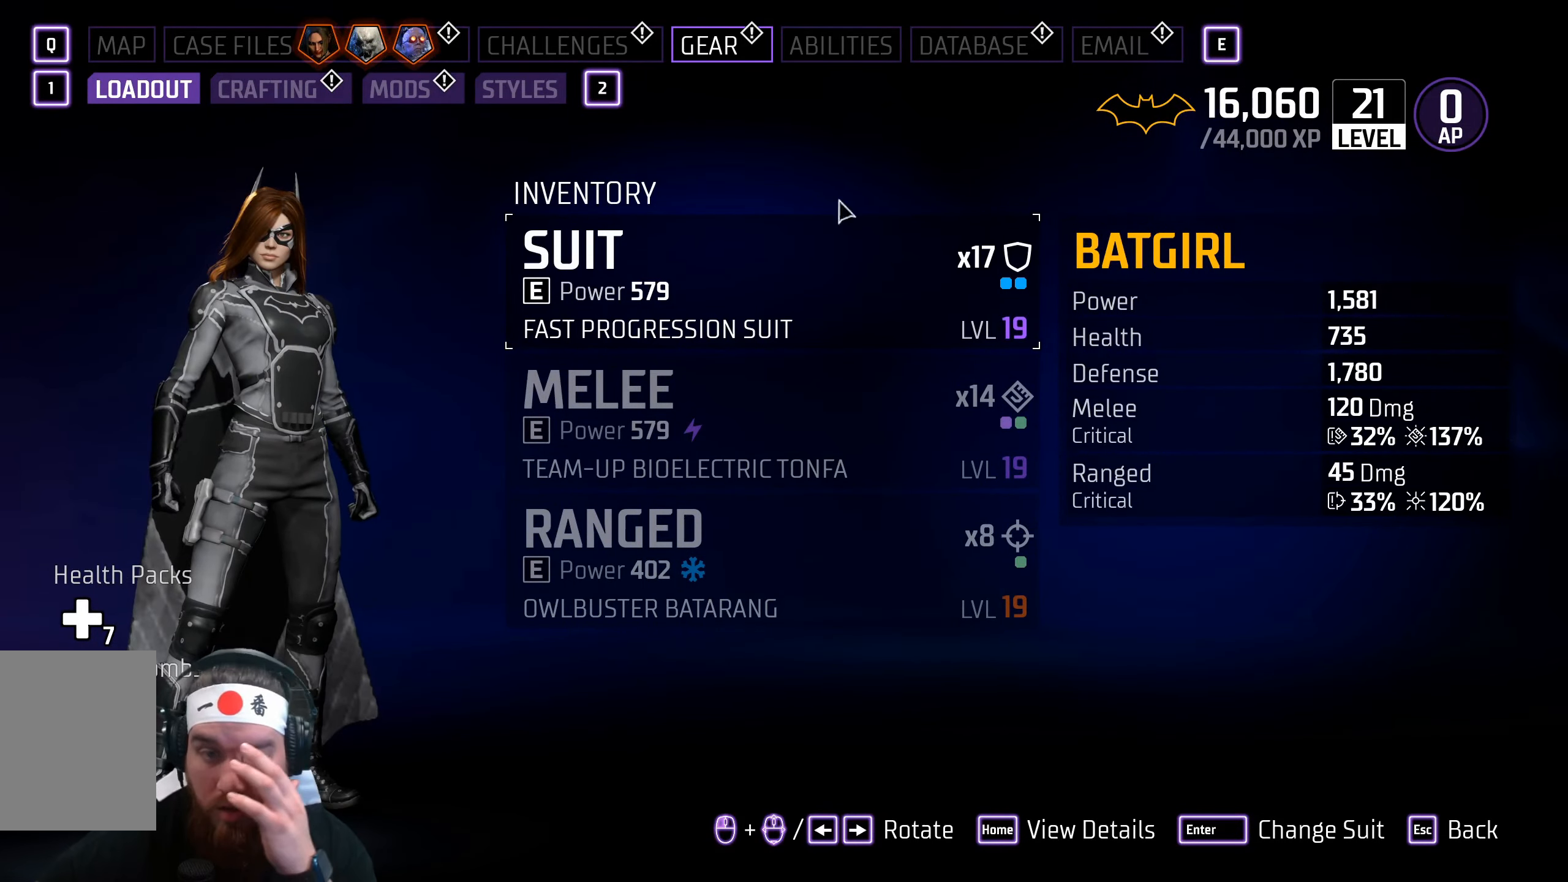
{"keys": [], "mouse": [], "events": []}
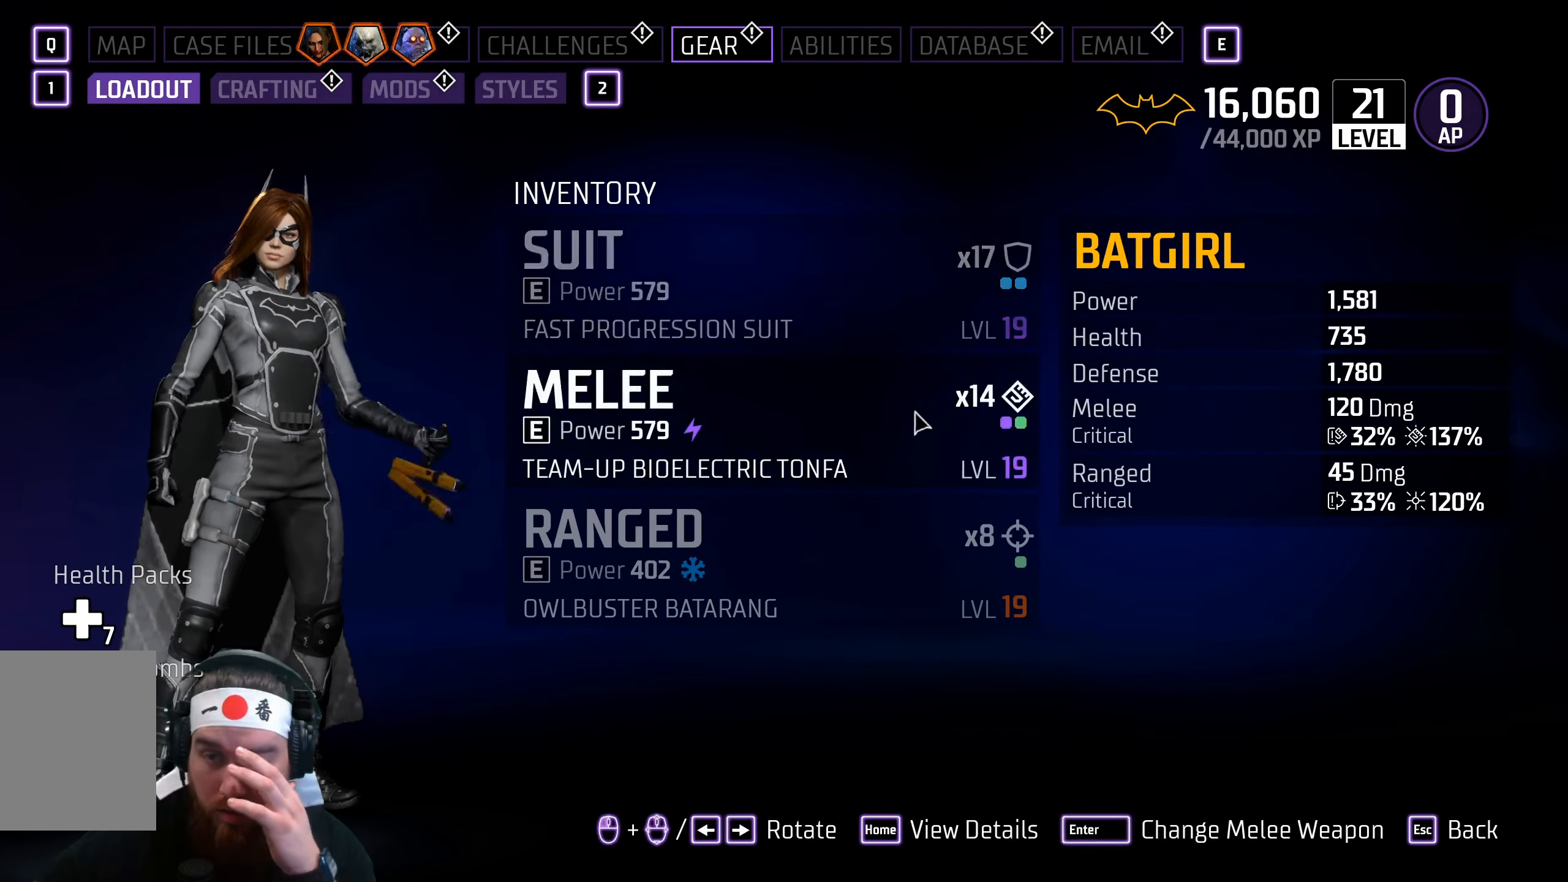
{"keys": [], "mouse": ["left"], "events": [[433, "mouse_left", "down"]]}
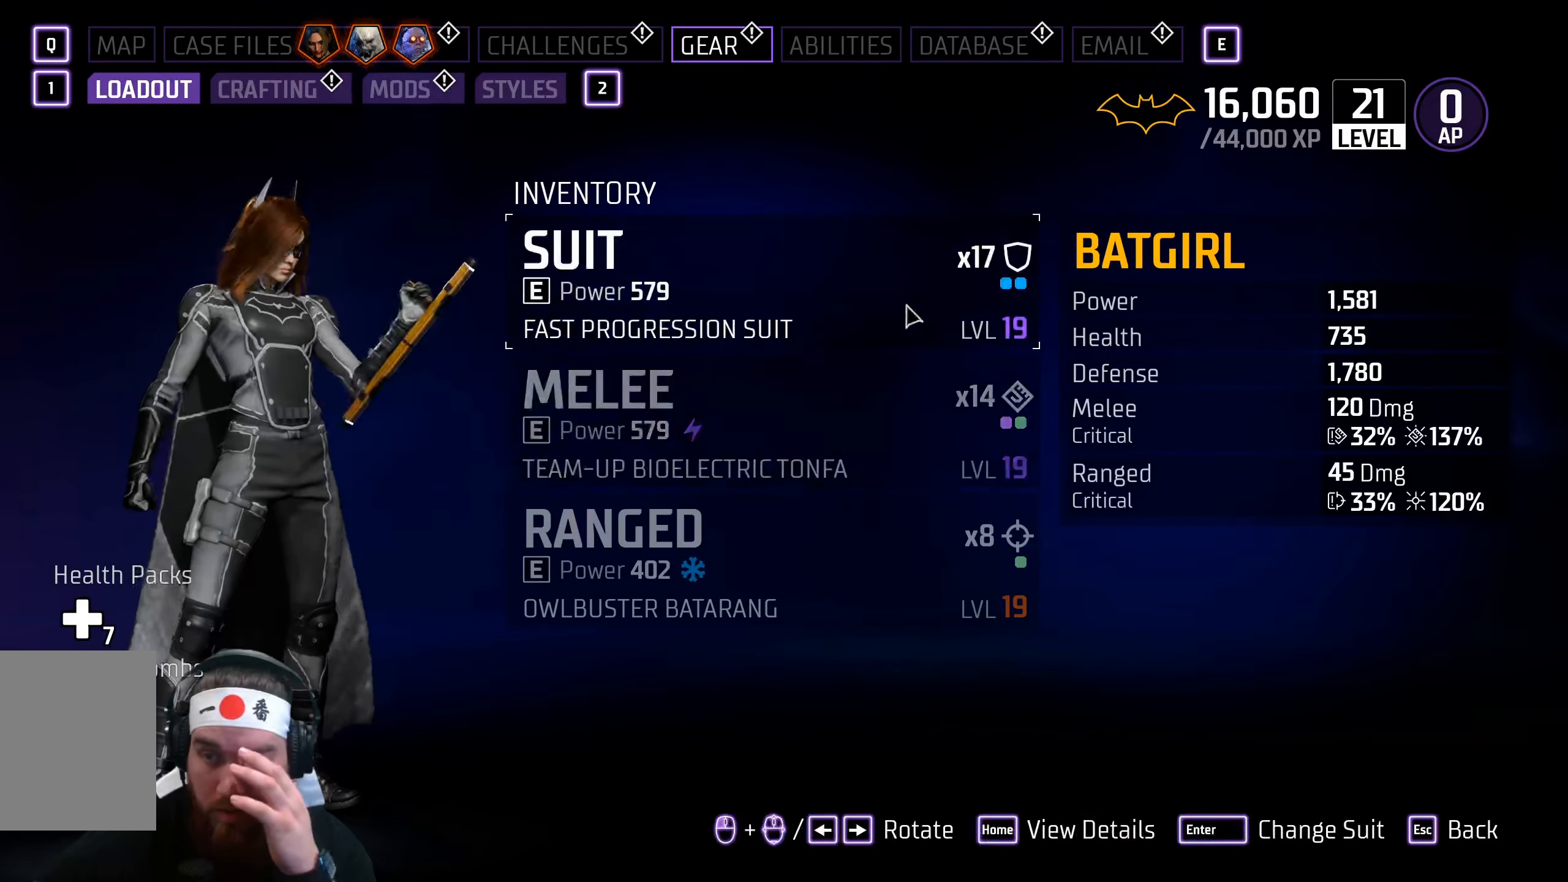
{"keys": [], "mouse": [], "events": [[33, "mouse_left", "up"]]}